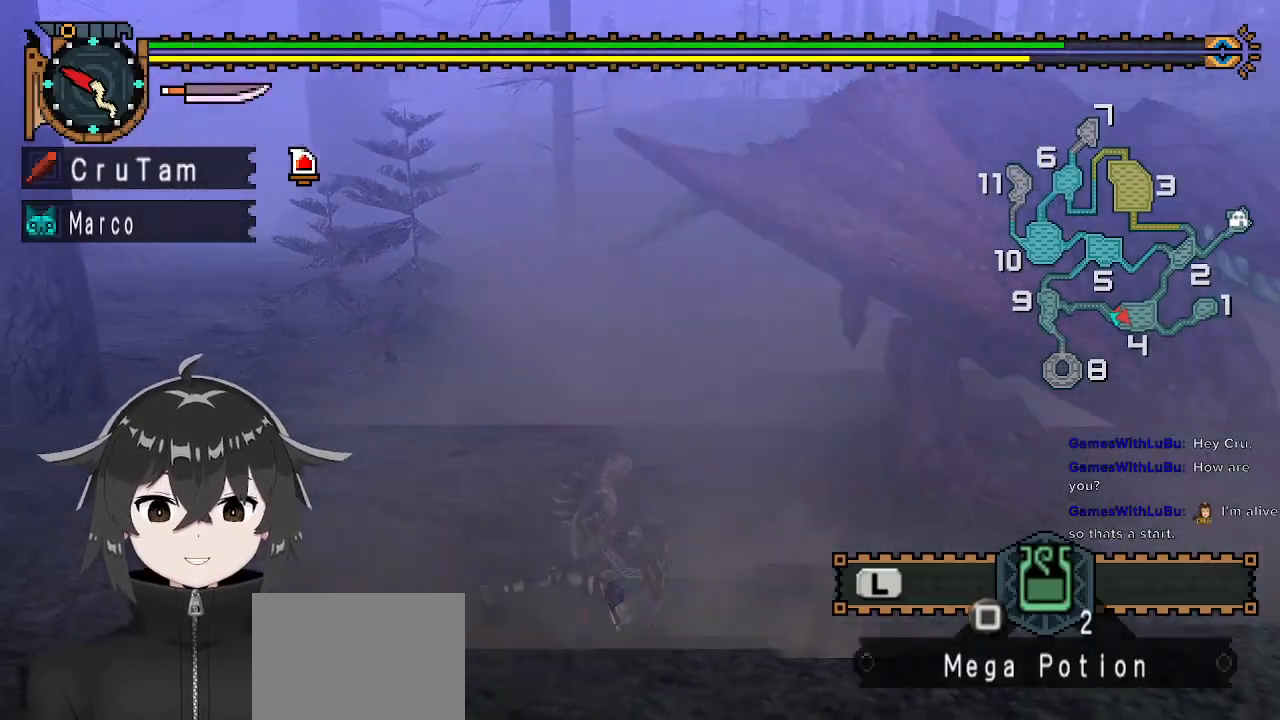
Gameplay with a controller (Xbox layout); each line is a JSON object with the inputs held at the frame after it. "events" lists button and stick changes between this image and that frame as [ms after this image, input, new state], when the widget could be followed in between.
{"buttons": [], "left_stick": "center", "right_stick": "center", "events": [[267, "right_stick", "center"]]}
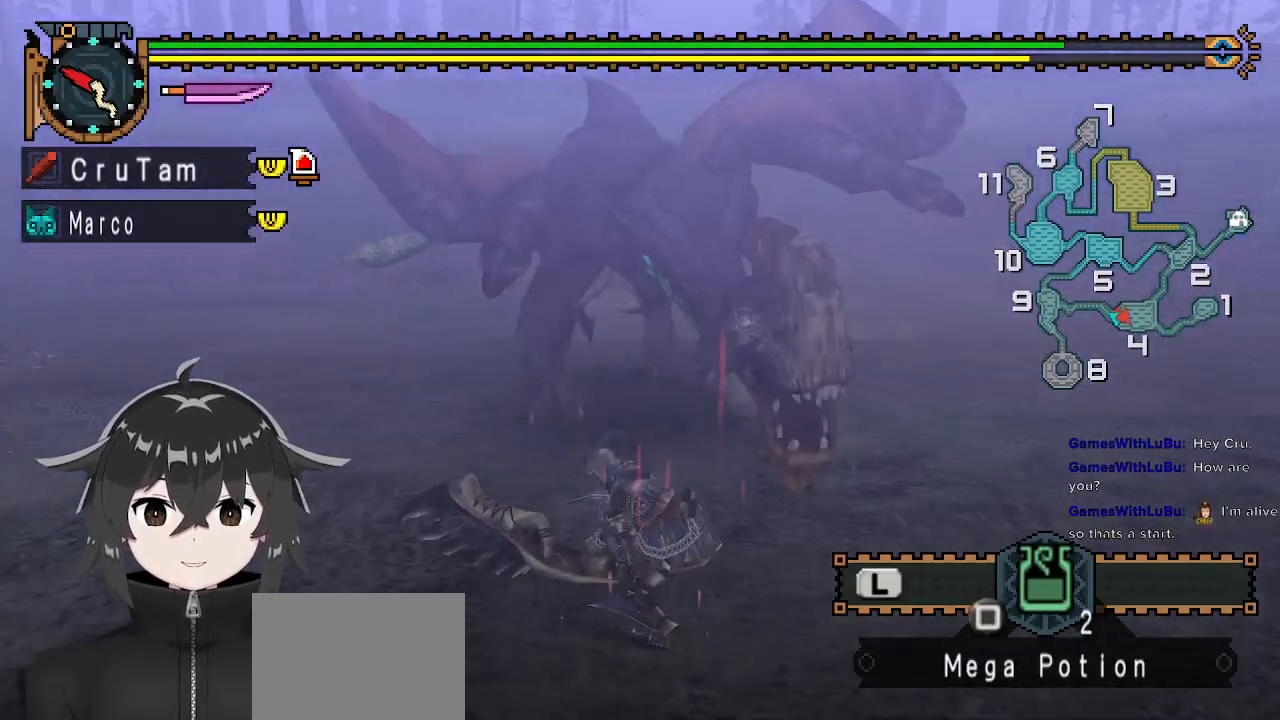
{"buttons": [], "left_stick": "up-left", "right_stick": "center", "events": [[100, "left_stick", "left"], [200, "left_stick", "up-left"], [400, "A", "down"], [467, "A", "up"]]}
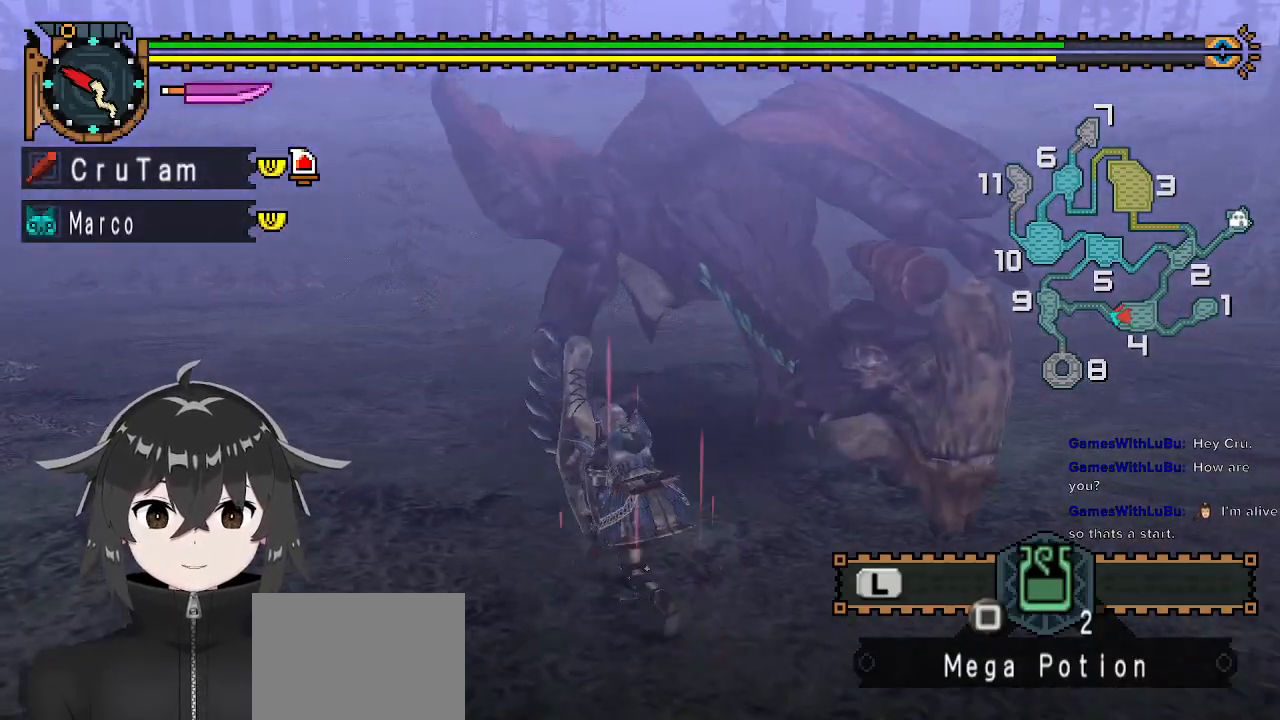
{"buttons": [], "left_stick": "center", "right_stick": "right", "events": [[67, "A", "down"], [167, "A", "up"], [233, "left_stick", "center"], [400, "right_stick", "right"]]}
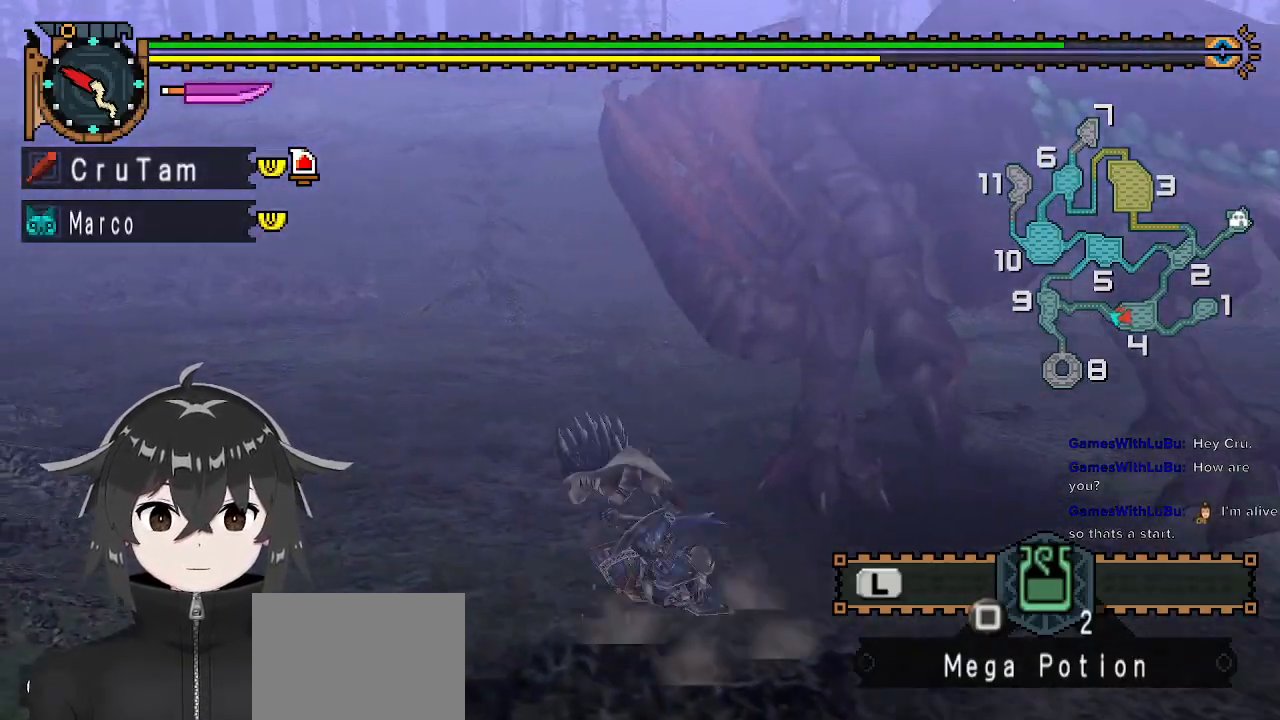
{"buttons": [], "left_stick": "up", "right_stick": "center", "events": [[167, "left_stick", "up"], [333, "right_stick", "center"]]}
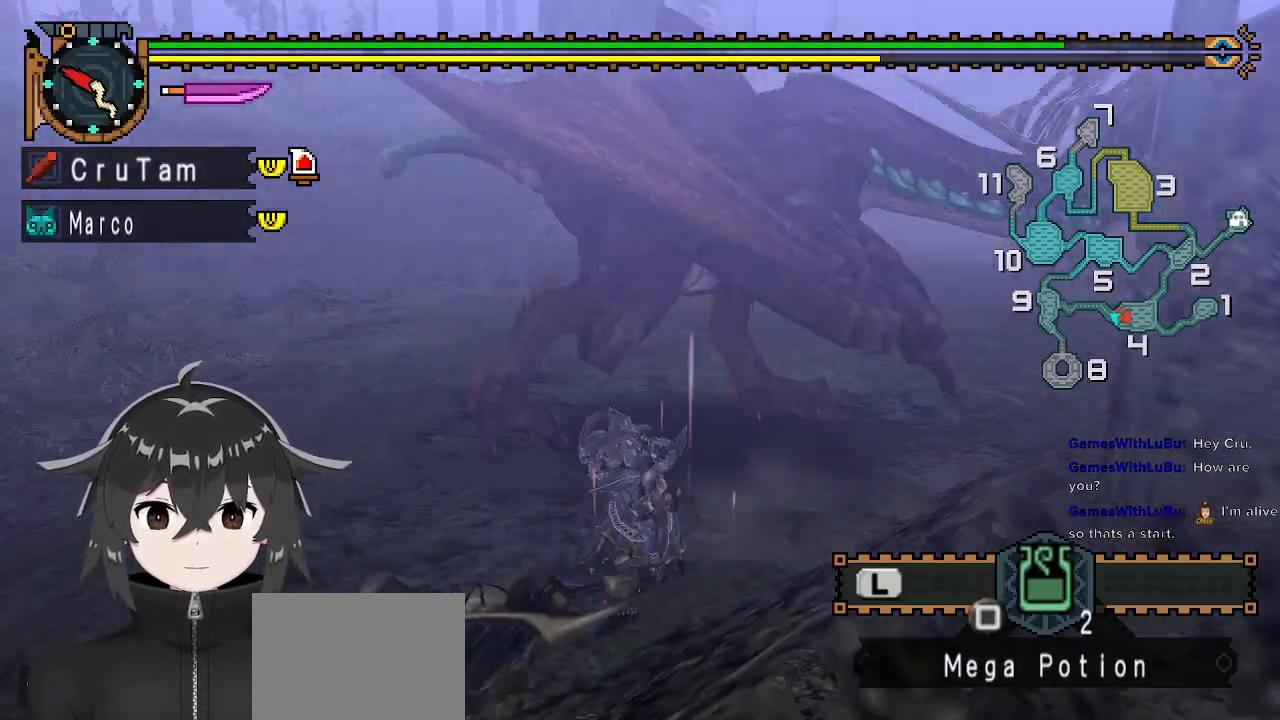
{"buttons": ["Y"], "left_stick": "up", "right_stick": "center", "events": [[300, "Y", "down"]]}
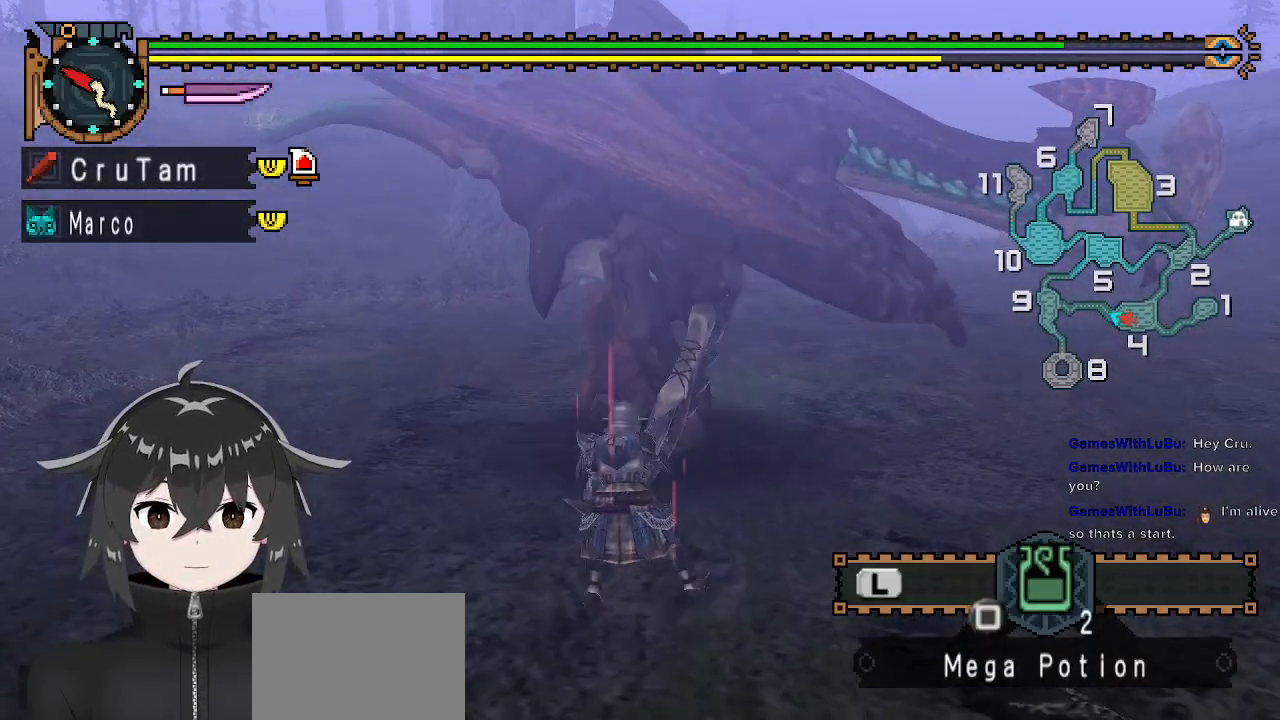
{"buttons": ["Y"], "left_stick": "center", "right_stick": "center", "events": [[33, "left_stick", "center"], [133, "right_stick", "right"], [333, "right_stick", "center"]]}
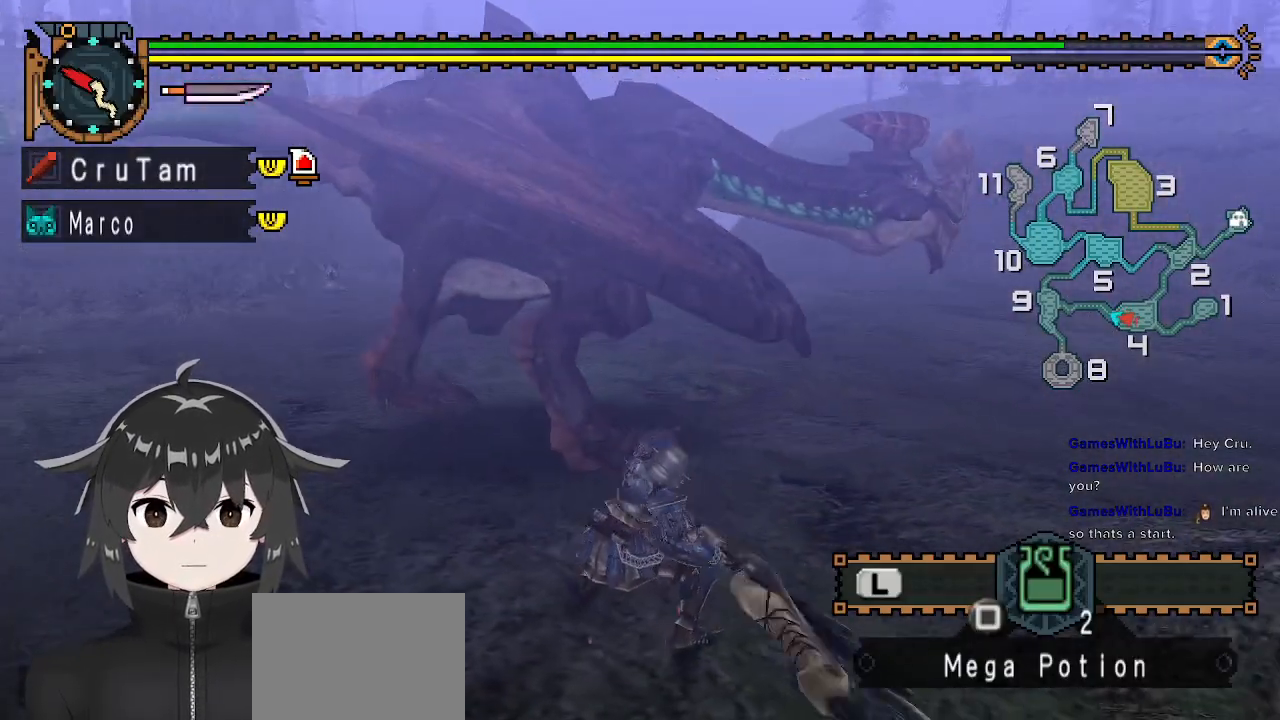
{"buttons": ["Y"], "left_stick": "center", "right_stick": "center", "events": []}
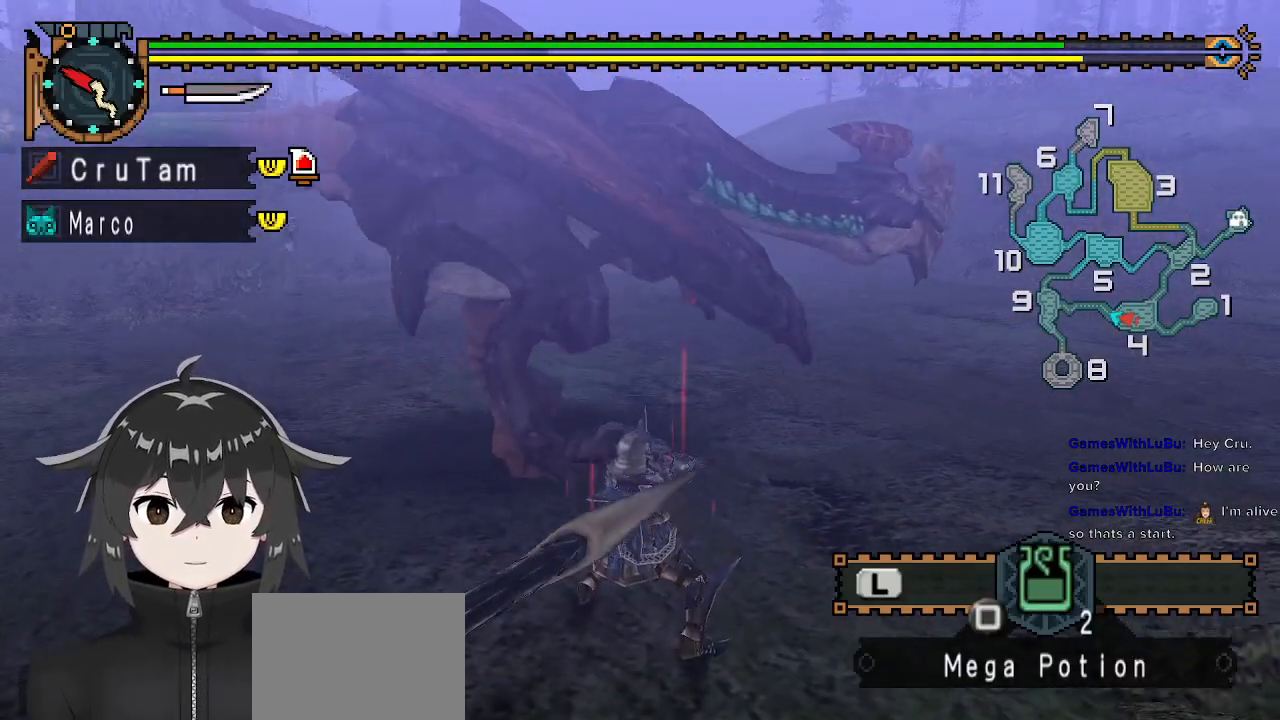
{"buttons": ["Y"], "left_stick": "center", "right_stick": "center", "events": []}
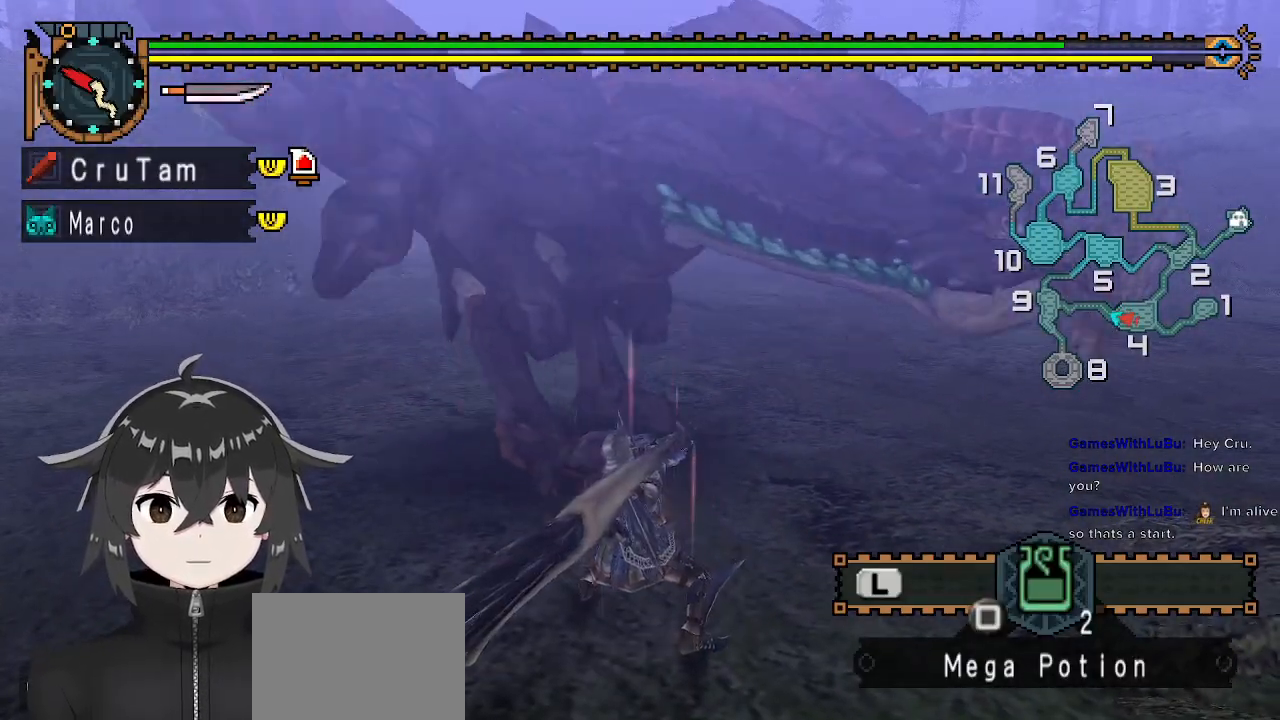
{"buttons": [], "left_stick": "up", "right_stick": "center", "events": [[33, "left_stick", "up-right"], [200, "left_stick", "center"], [367, "Y", "up"], [367, "left_stick", "up"]]}
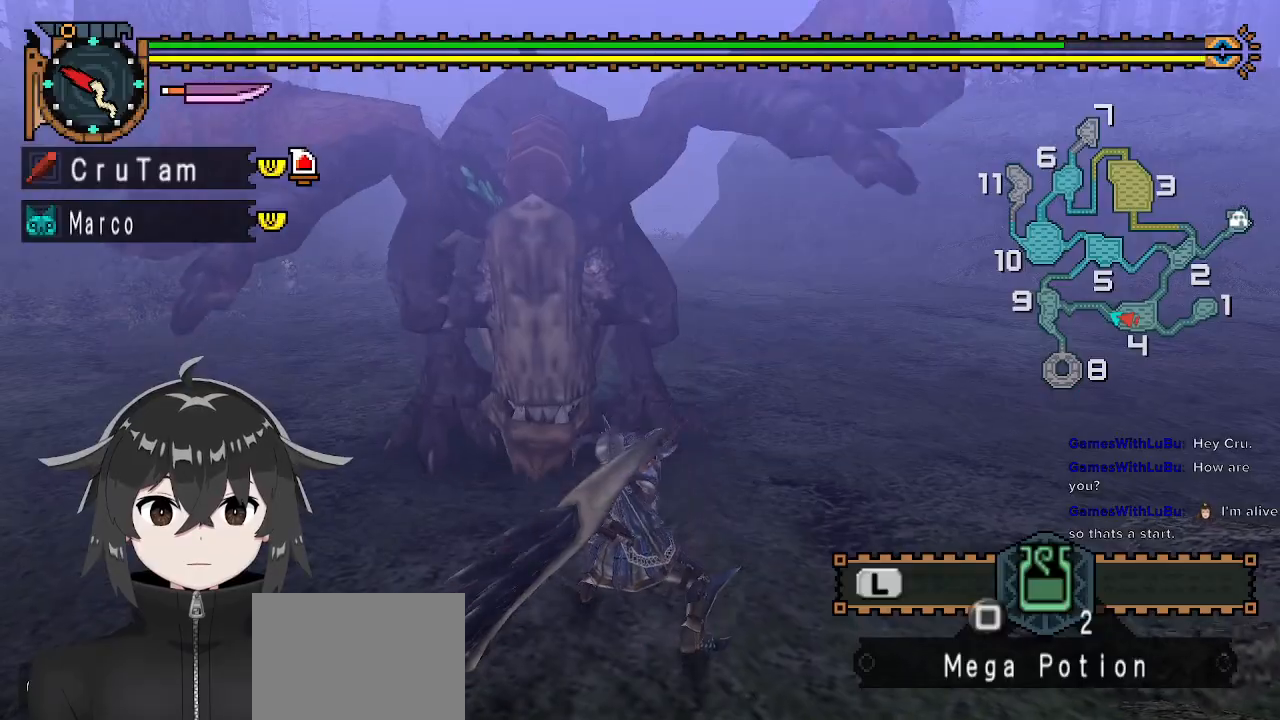
{"buttons": [], "left_stick": "up", "right_stick": "center", "events": [[67, "right_stick", "up"], [167, "right_stick", "center"]]}
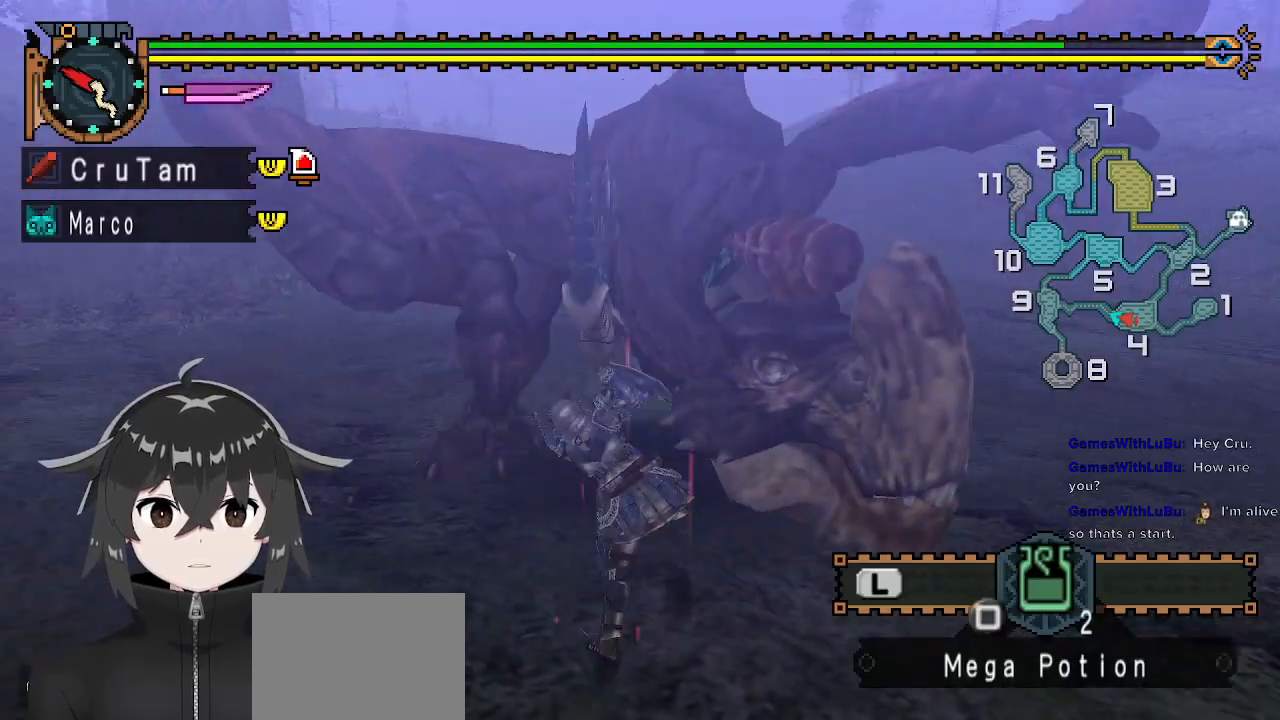
{"buttons": [], "left_stick": "up-right", "right_stick": "center", "events": [[400, "left_stick", "up-right"]]}
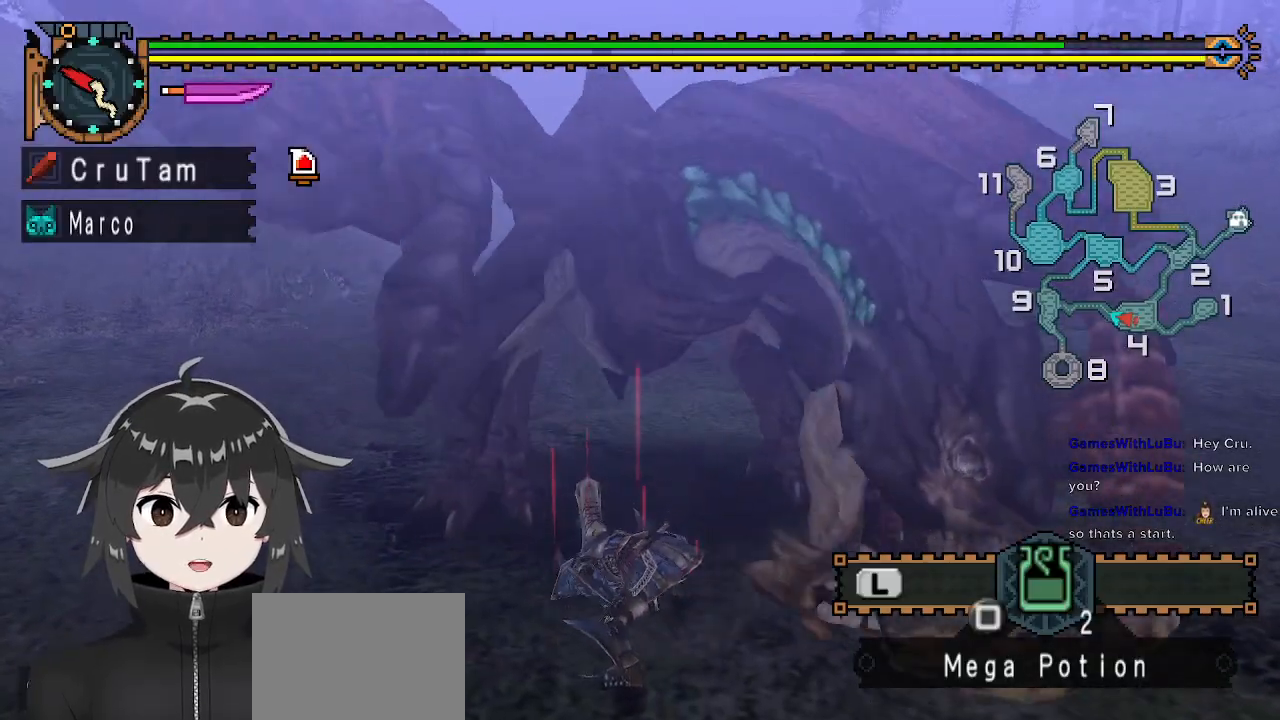
{"buttons": [], "left_stick": "center", "right_stick": "center", "events": [[167, "left_stick", "up"], [200, "A", "down"], [300, "A", "up"], [333, "A", "down"], [433, "A", "up"], [433, "left_stick", "center"]]}
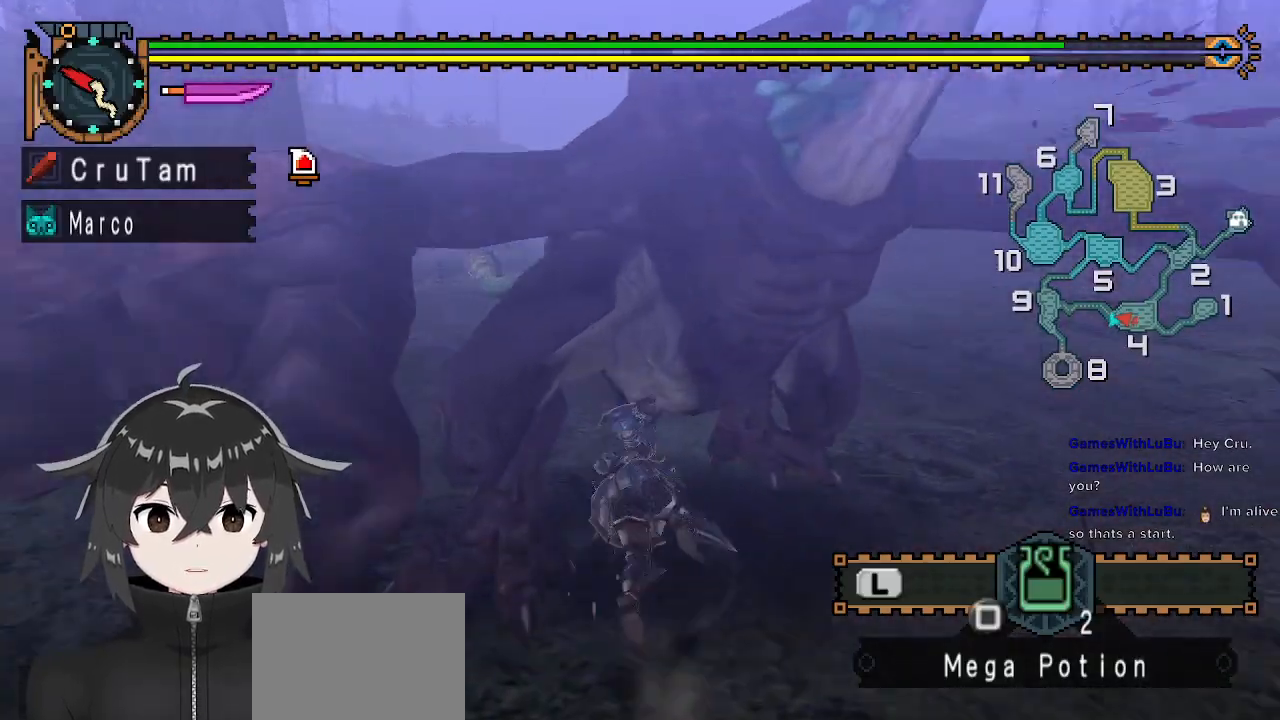
{"buttons": [], "left_stick": "left", "right_stick": "right", "events": [[300, "left_stick", "left"], [300, "right_stick", "right"]]}
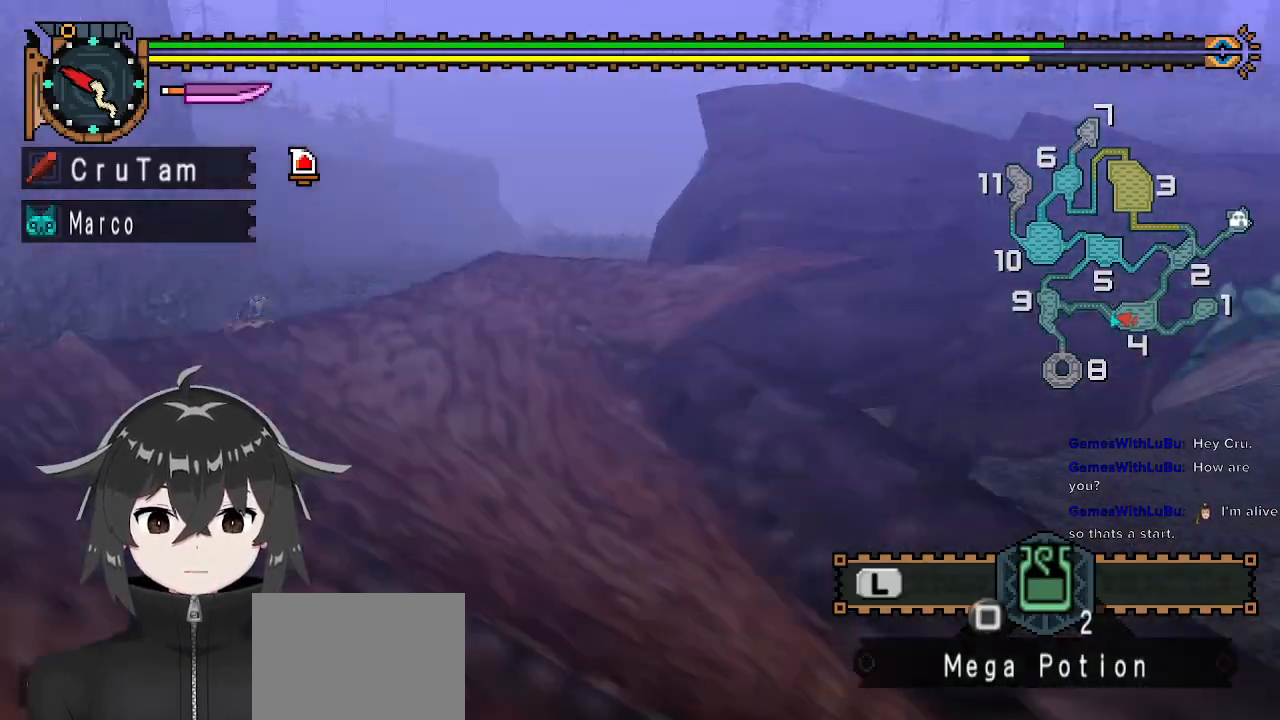
{"buttons": [], "left_stick": "left", "right_stick": "center", "events": [[167, "right_stick", "center"], [400, "A", "down"], [467, "A", "up"]]}
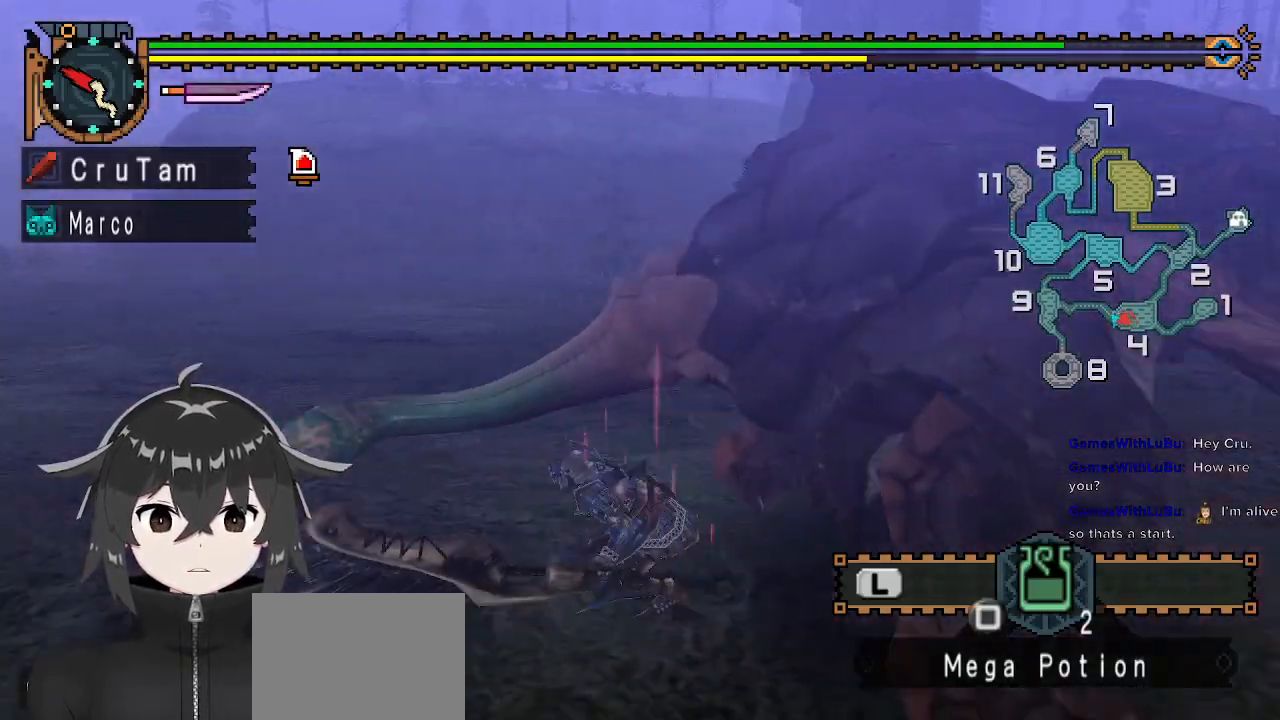
{"buttons": [], "left_stick": "center", "right_stick": "right", "events": [[33, "A", "down"], [67, "left_stick", "down-left"], [133, "A", "up"], [267, "left_stick", "center"], [367, "right_stick", "right"]]}
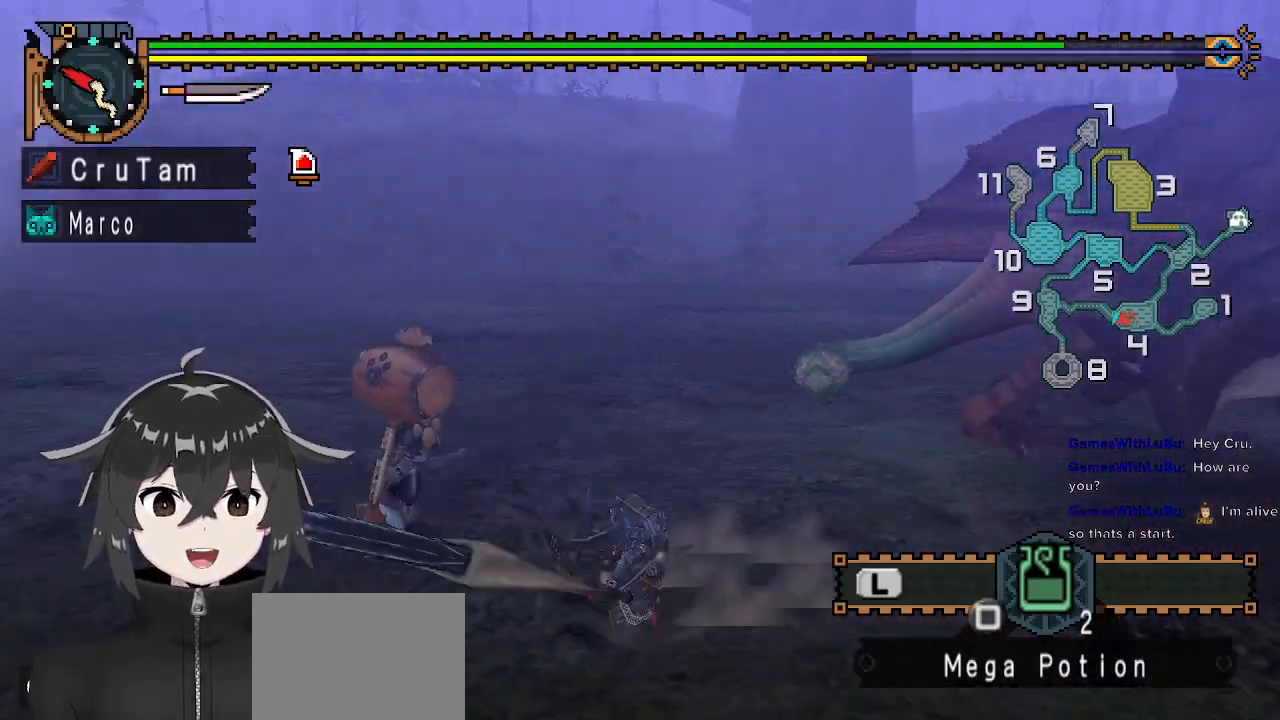
{"buttons": [], "left_stick": "up-left", "right_stick": "center", "events": [[133, "left_stick", "left"], [267, "right_stick", "center"], [333, "left_stick", "up-left"]]}
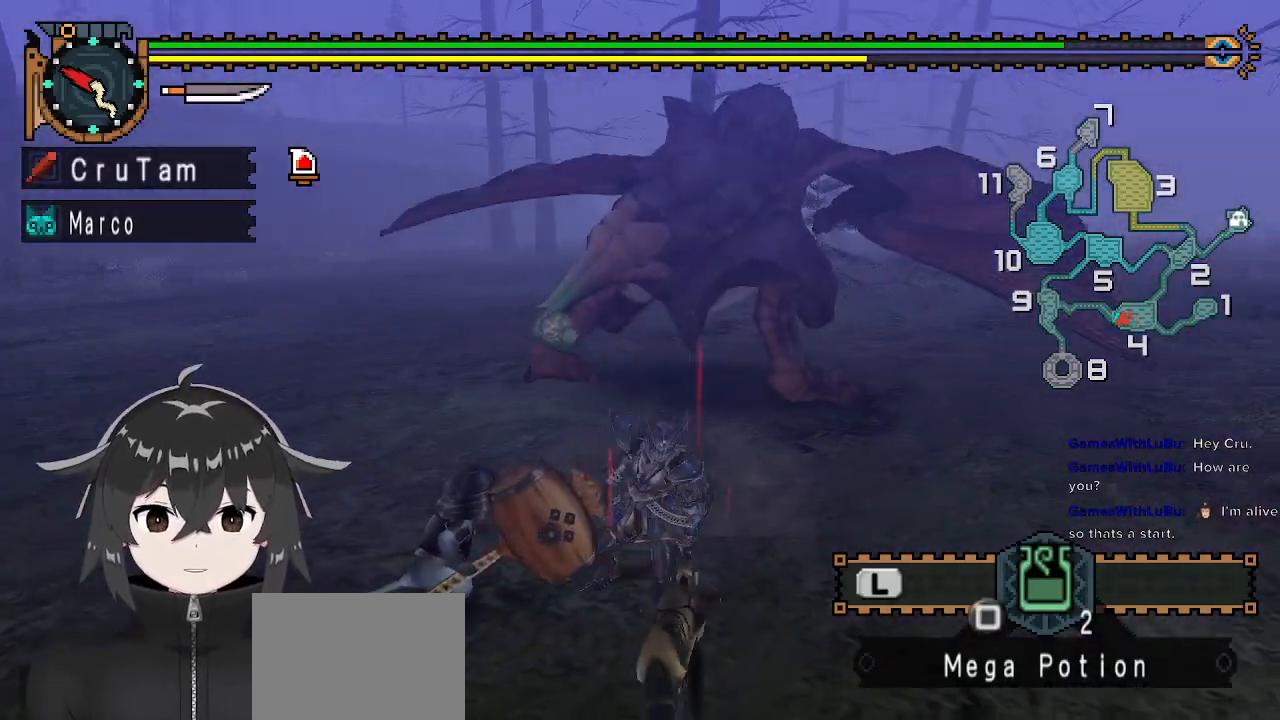
{"buttons": [], "left_stick": "center", "right_stick": "center", "events": [[133, "X", "down"], [167, "X", "up"], [267, "X", "down"], [367, "X", "up"], [400, "left_stick", "center"]]}
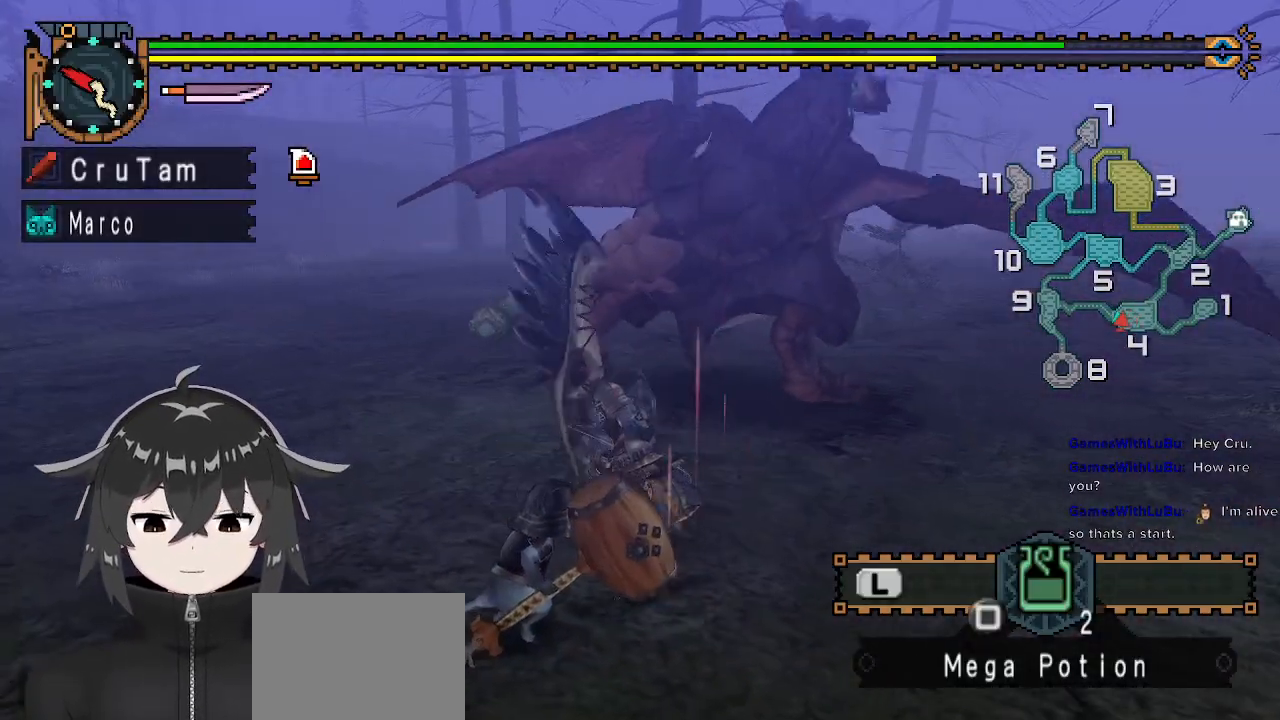
{"buttons": [], "left_stick": "down-left", "right_stick": "center", "events": [[133, "left_stick", "left"], [200, "right_stick", "right"], [433, "left_stick", "down-left"], [500, "right_stick", "center"]]}
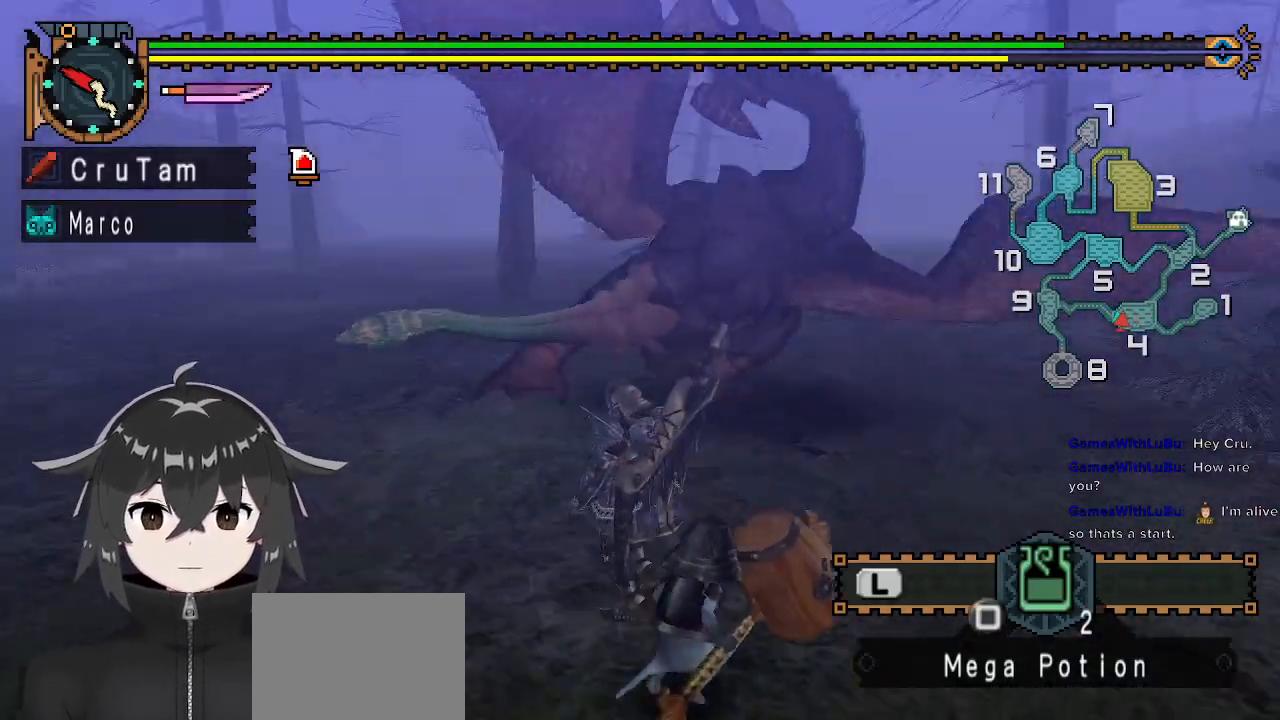
{"buttons": ["R1"], "left_stick": "down-left", "right_stick": "center", "events": [[333, "R1", "down"]]}
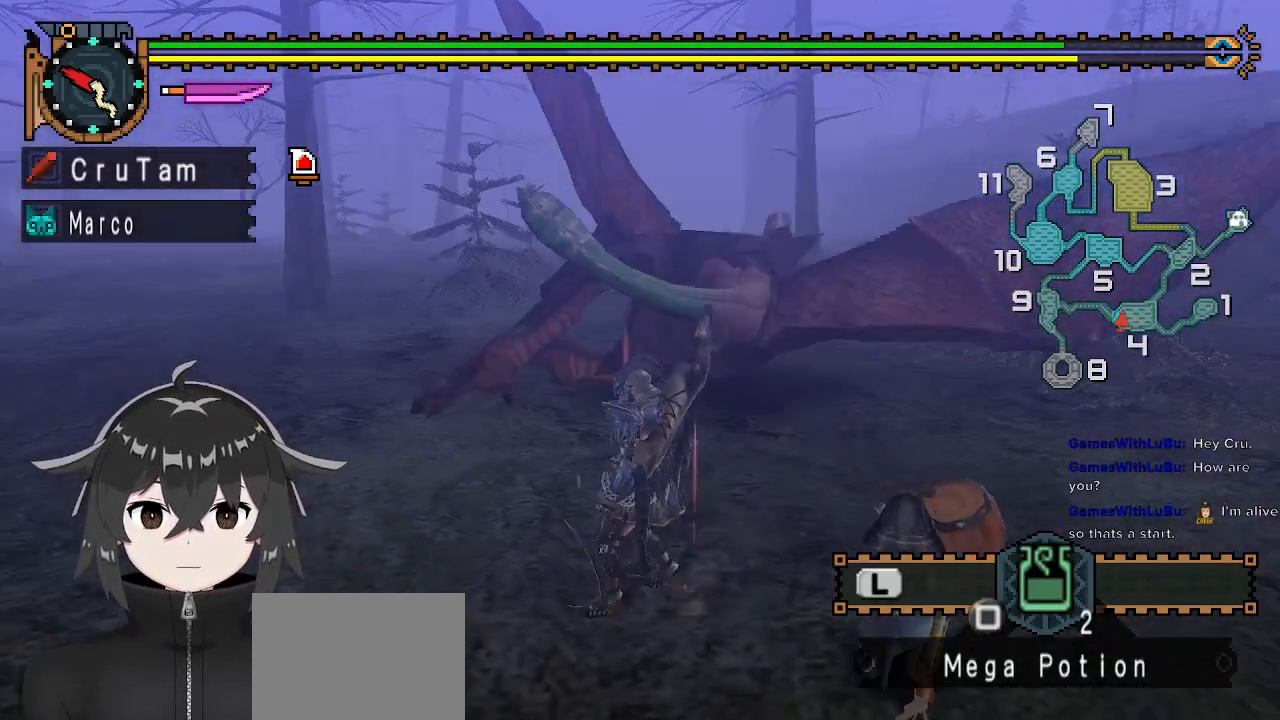
{"buttons": ["R1"], "left_stick": "left", "right_stick": "center", "events": [[33, "left_stick", "left"], [100, "right_stick", "right"], [267, "right_stick", "center"]]}
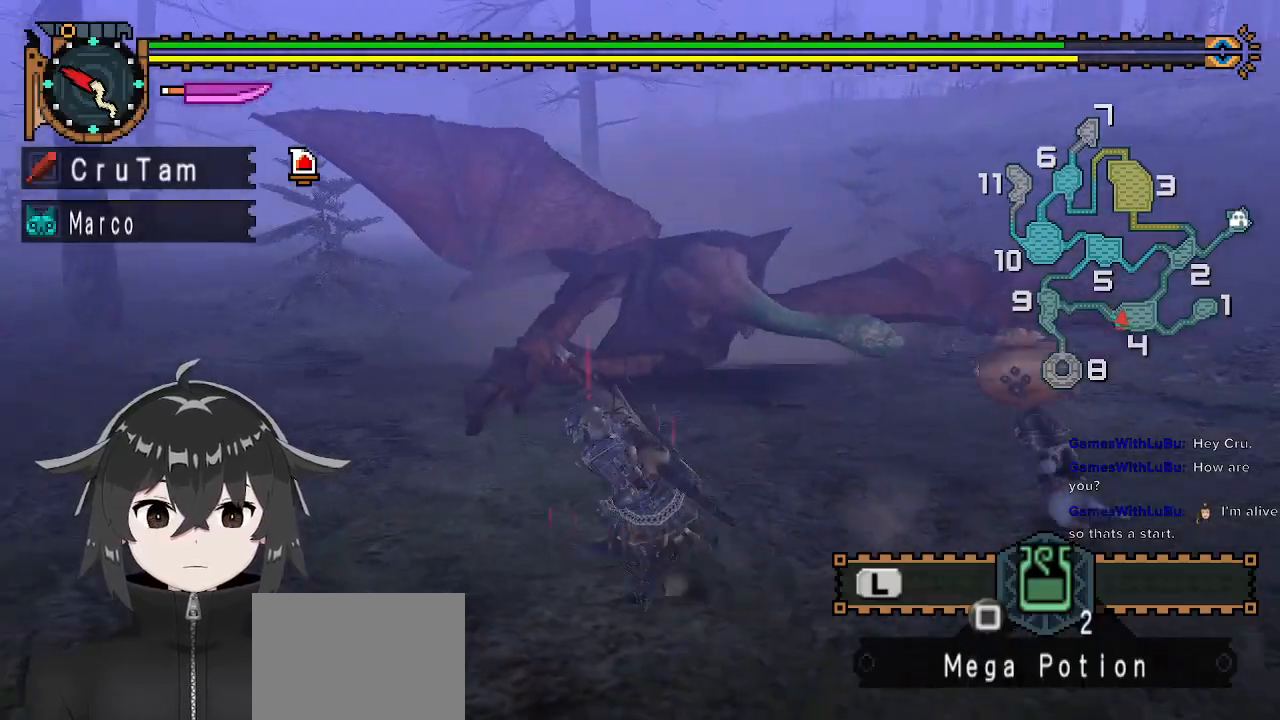
{"buttons": ["R1"], "left_stick": "left", "right_stick": "center", "events": [[200, "right_stick", "right"], [433, "right_stick", "center"]]}
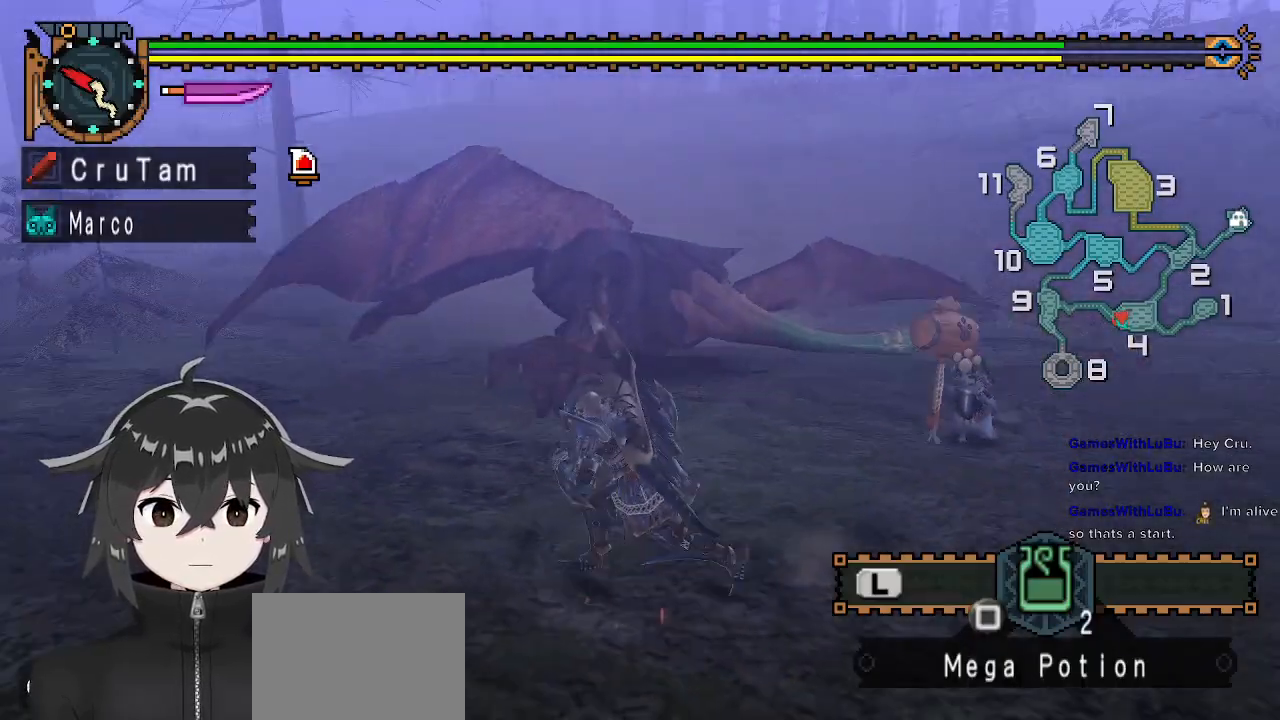
{"buttons": ["R1"], "left_stick": "left", "right_stick": "center", "events": [[233, "right_stick", "right"], [433, "right_stick", "center"]]}
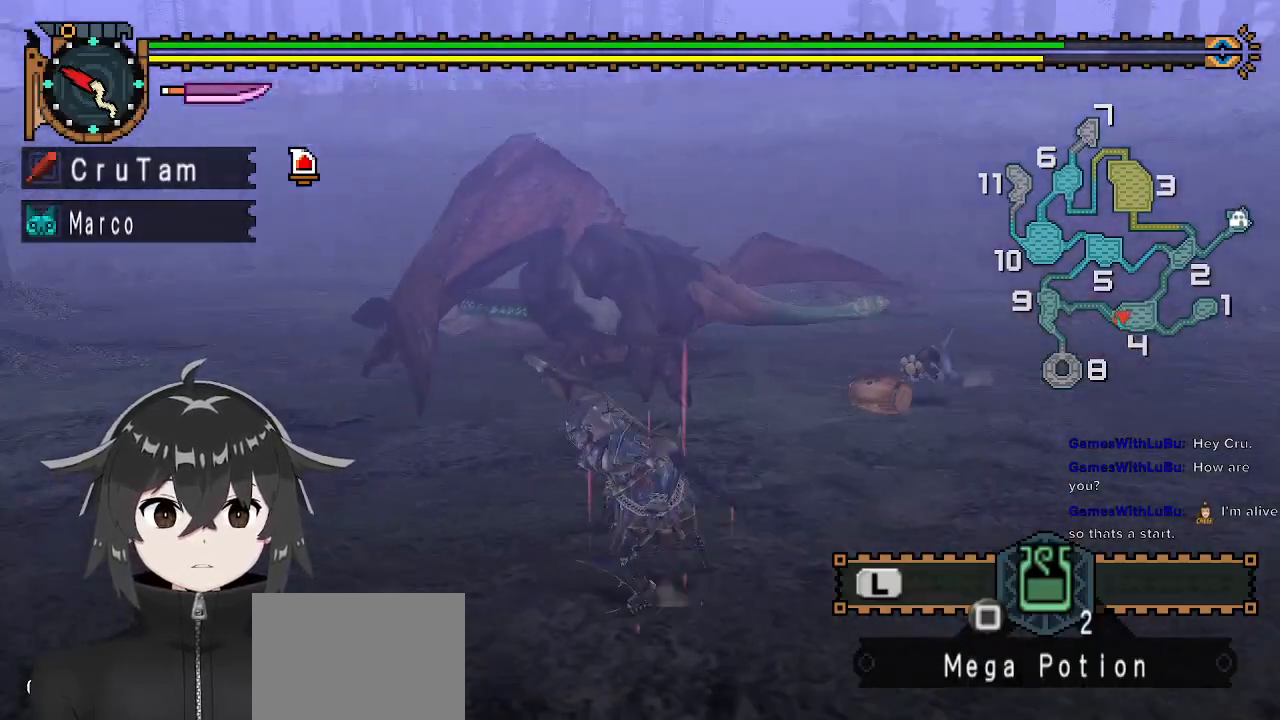
{"buttons": ["R1"], "left_stick": "left", "right_stick": "center", "events": [[367, "right_stick", "right"], [500, "right_stick", "center"]]}
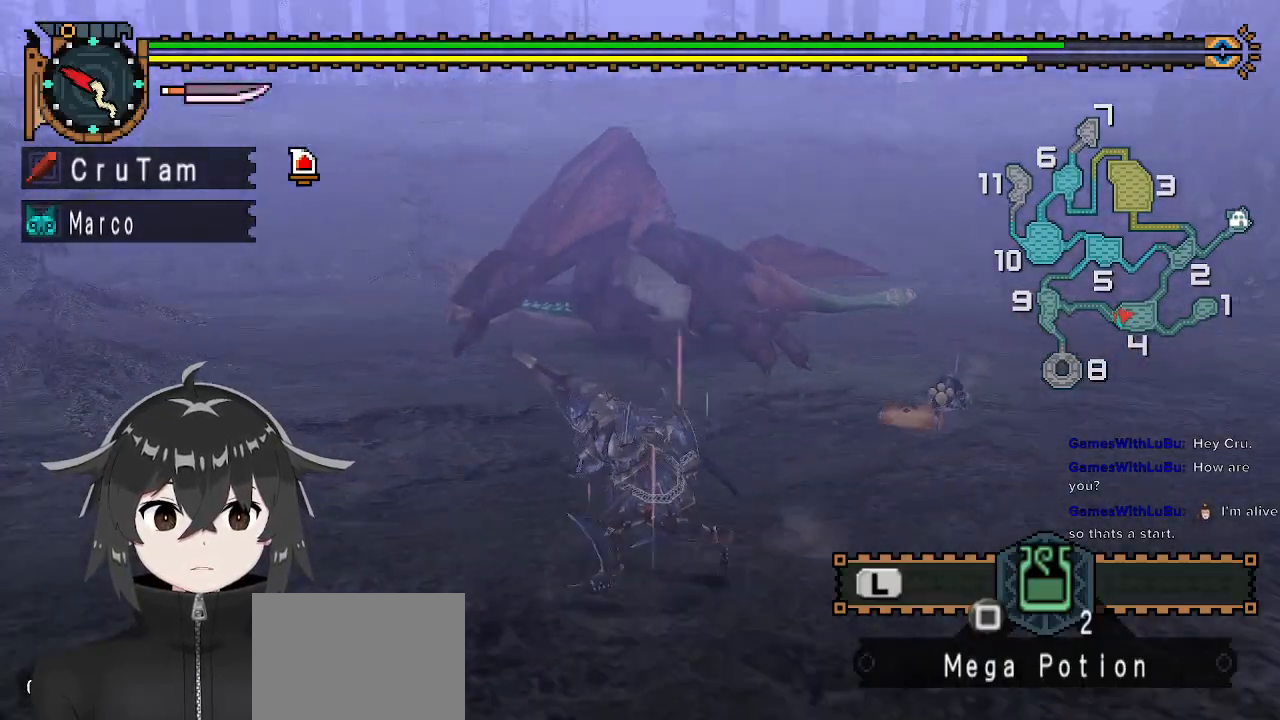
{"buttons": ["R1"], "left_stick": "left", "right_stick": "center", "events": []}
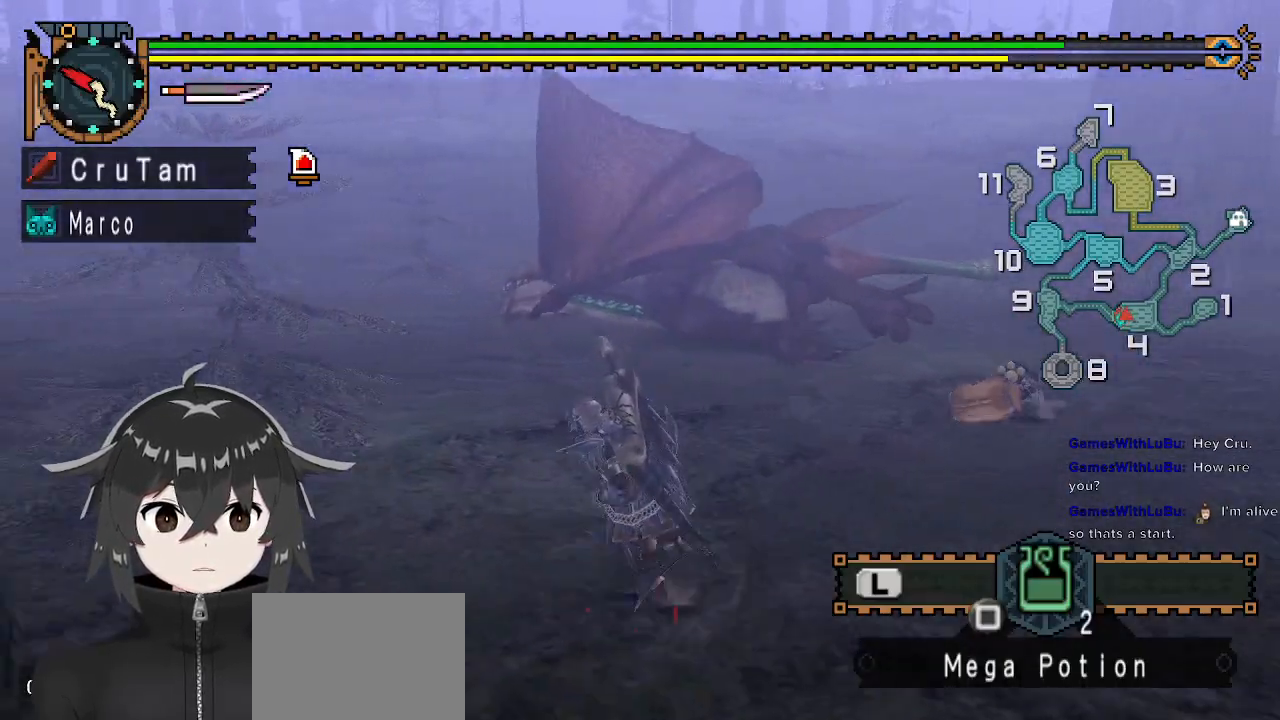
{"buttons": ["Y"], "left_stick": "up", "right_stick": "center", "events": [[33, "left_stick", "up-left"], [200, "left_stick", "up"], [400, "Y", "down"], [500, "R1", "up"]]}
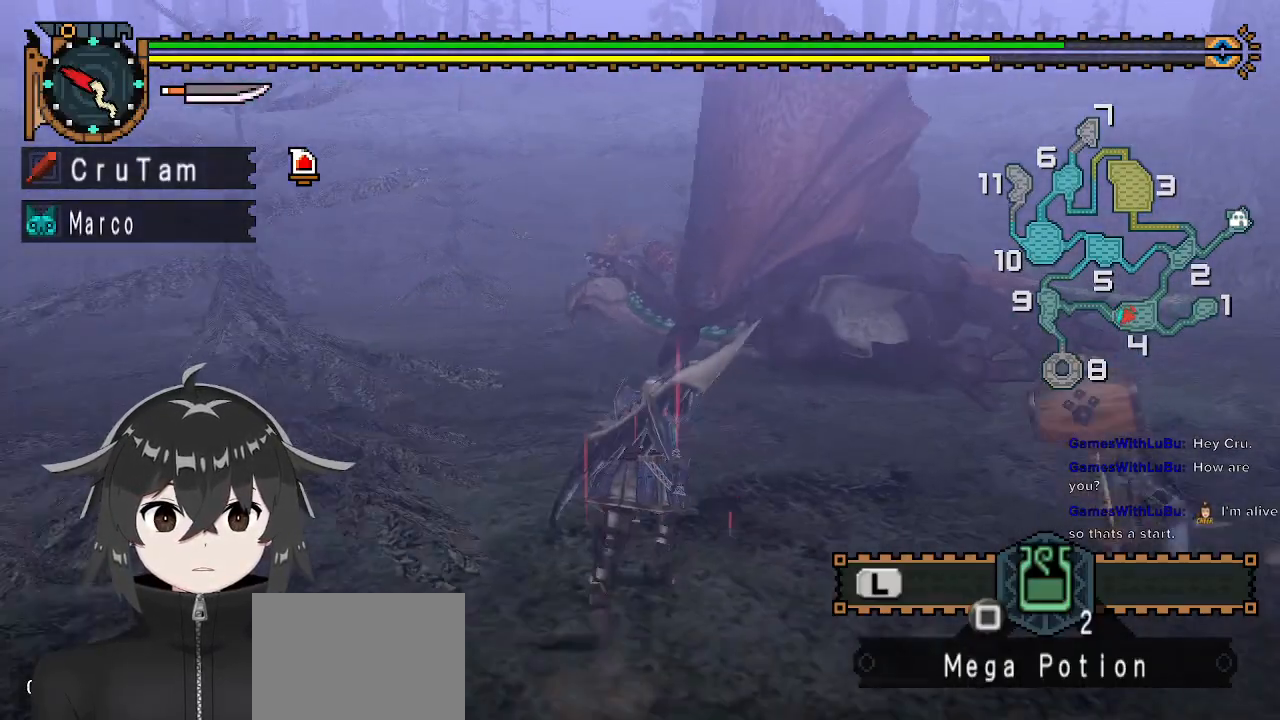
{"buttons": ["Y"], "left_stick": "center", "right_stick": "center", "events": [[33, "left_stick", "center"], [167, "right_stick", "right"], [300, "right_stick", "center"]]}
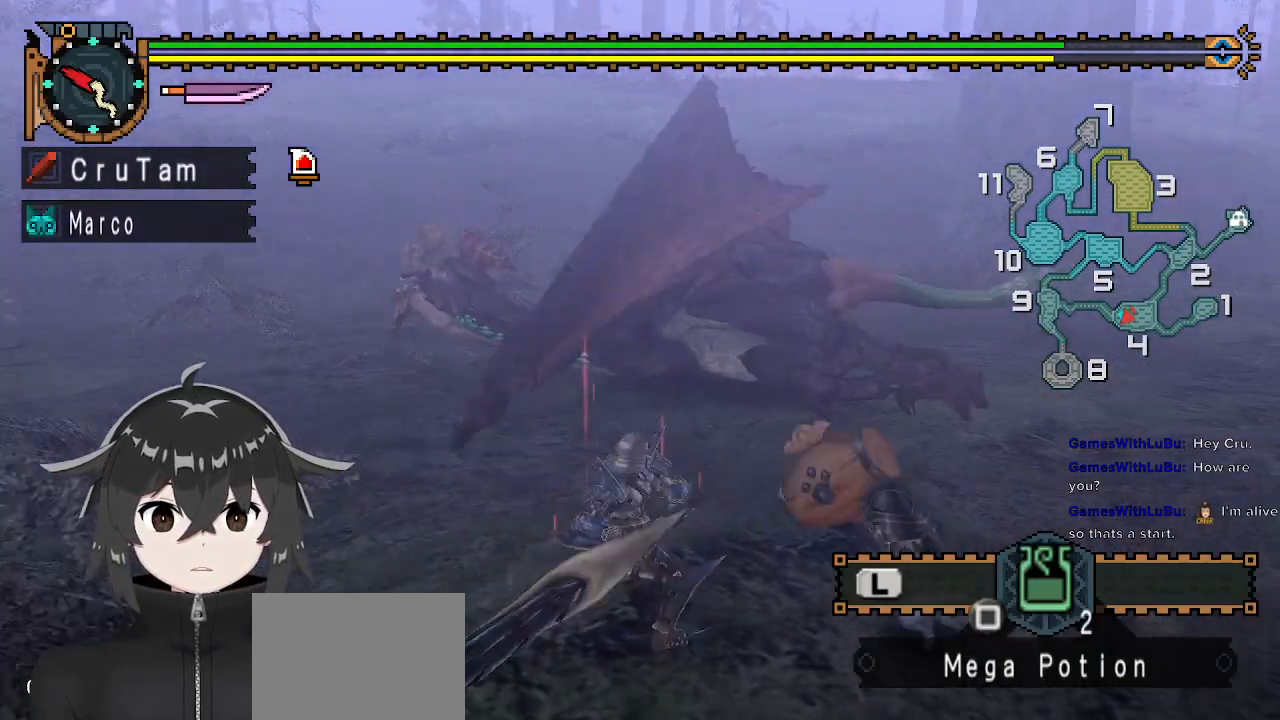
{"buttons": ["Y"], "left_stick": "center", "right_stick": "center", "events": []}
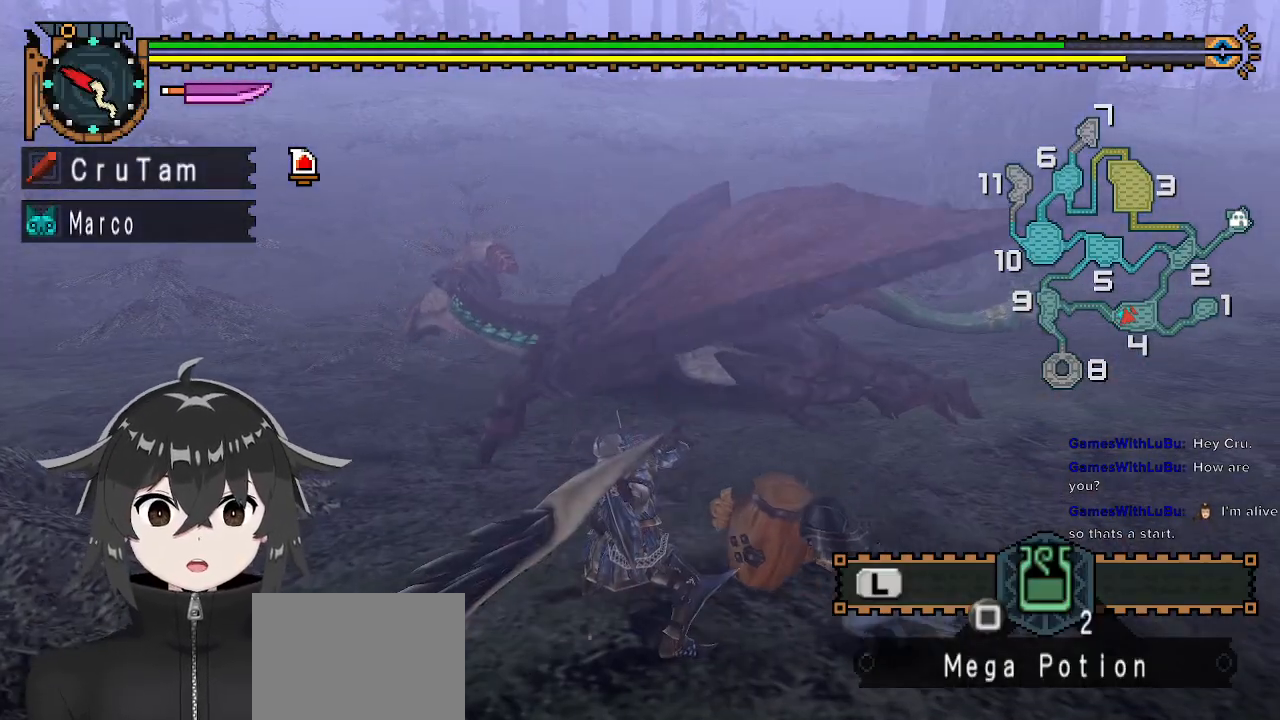
{"buttons": ["Y"], "left_stick": "center", "right_stick": "center", "events": []}
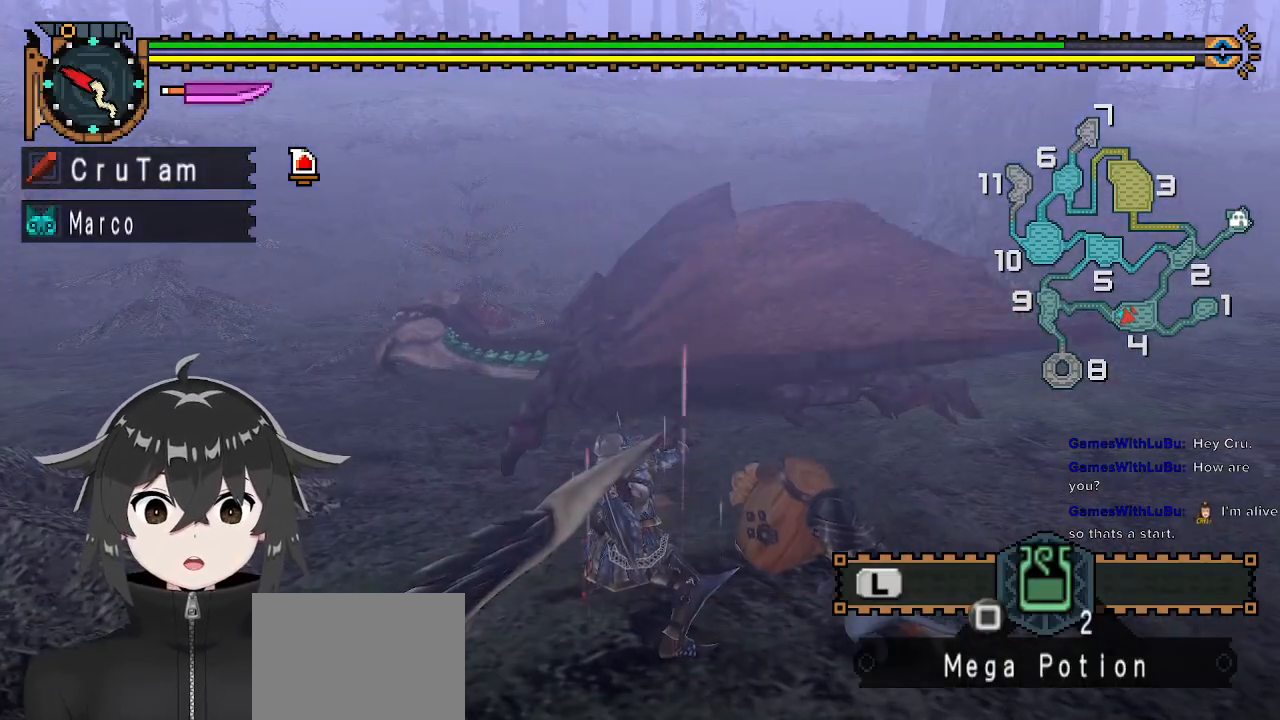
{"buttons": ["Y"], "left_stick": "center", "right_stick": "center", "events": []}
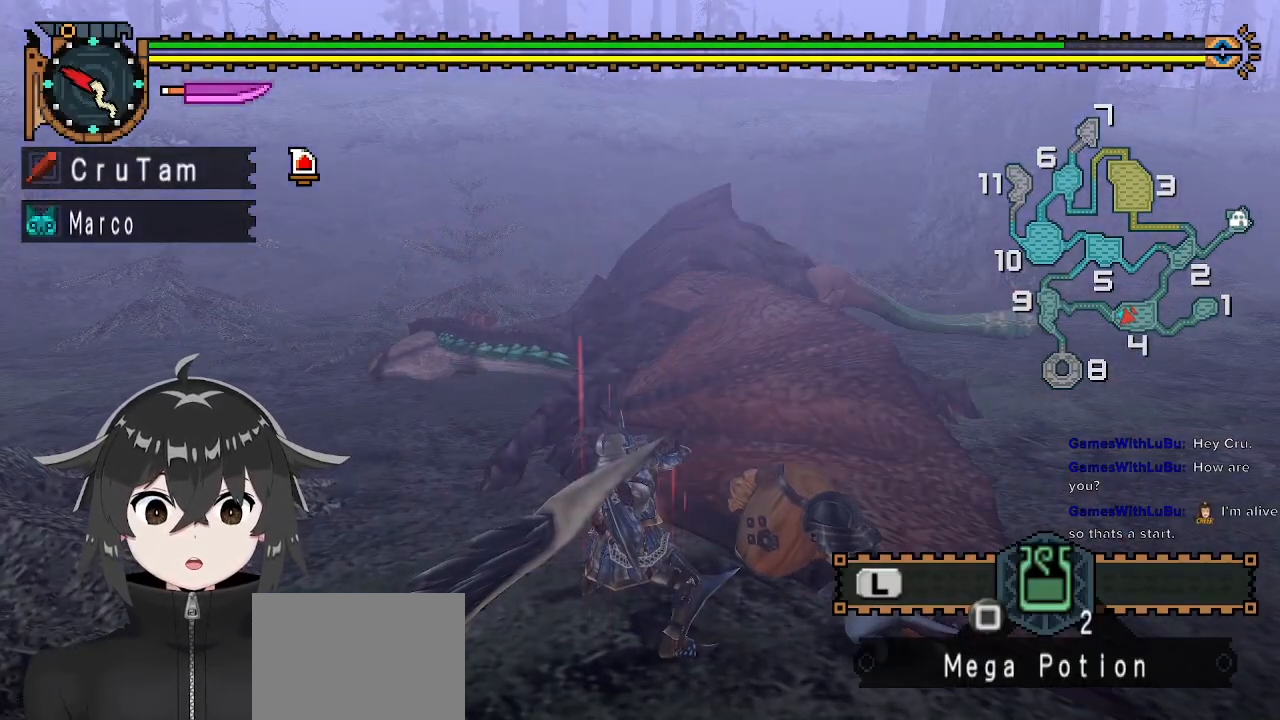
{"buttons": ["Y"], "left_stick": "center", "right_stick": "center", "events": []}